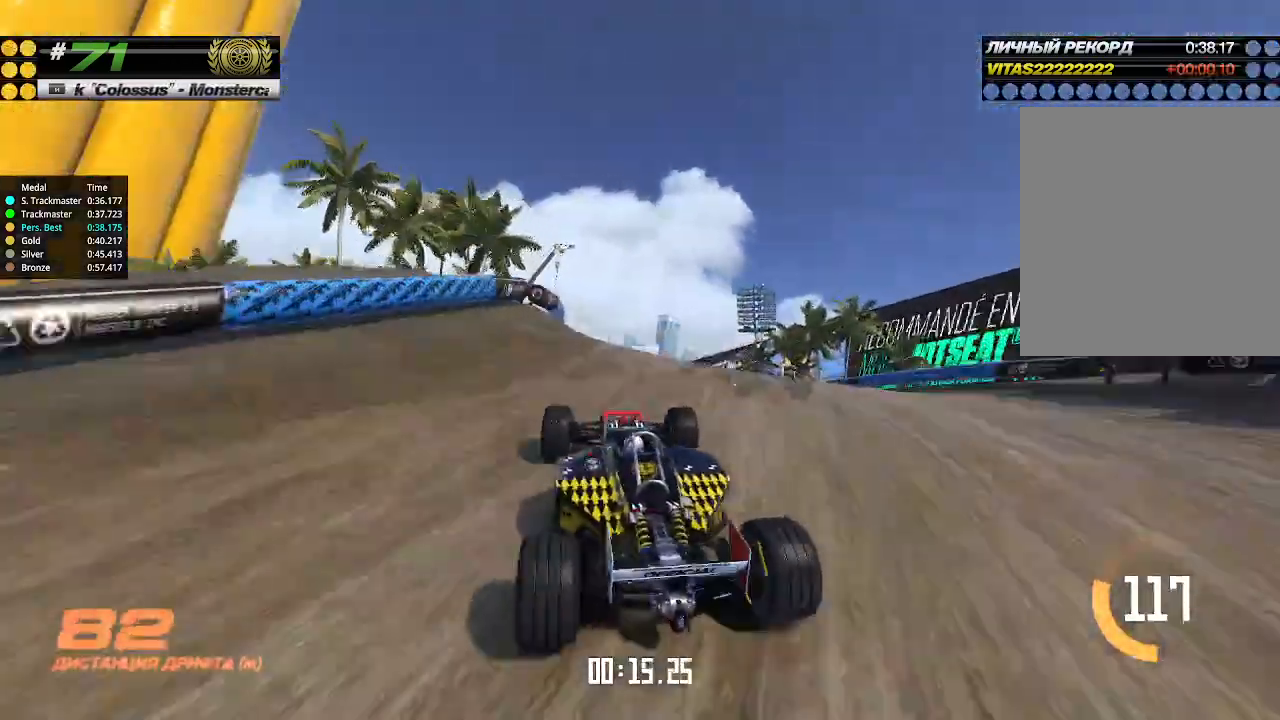
Gameplay with keyboard; each line is a JSON object with the keys held at the frame after it. "events" lists presses ("down") and releases ("up") of "down", "left", "right" and "up" between this image and that frame as [ms after this image, input, new state], when the widget could be followed in between. No other keys are recorded. Mouse input is not recorded.
{"keys": ["up"], "events": []}
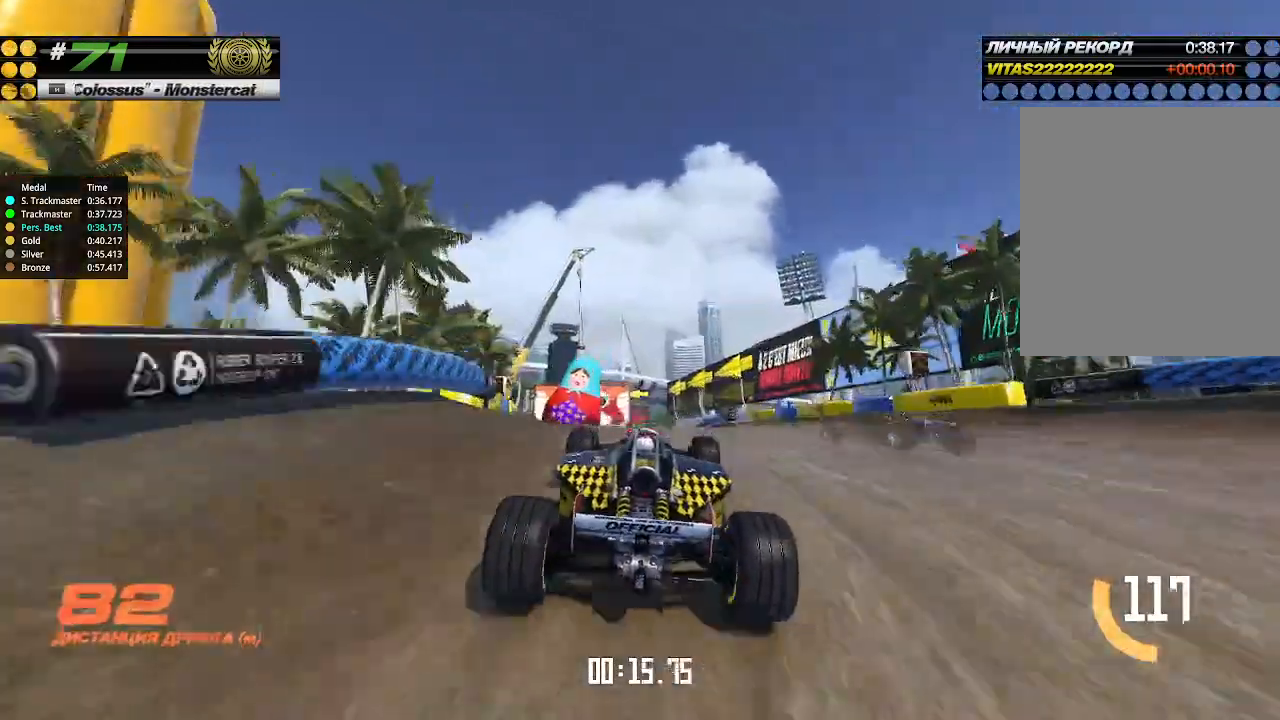
{"keys": ["left", "up"], "events": [[133, "left", "down"], [233, "left", "up"], [500, "left", "down"]]}
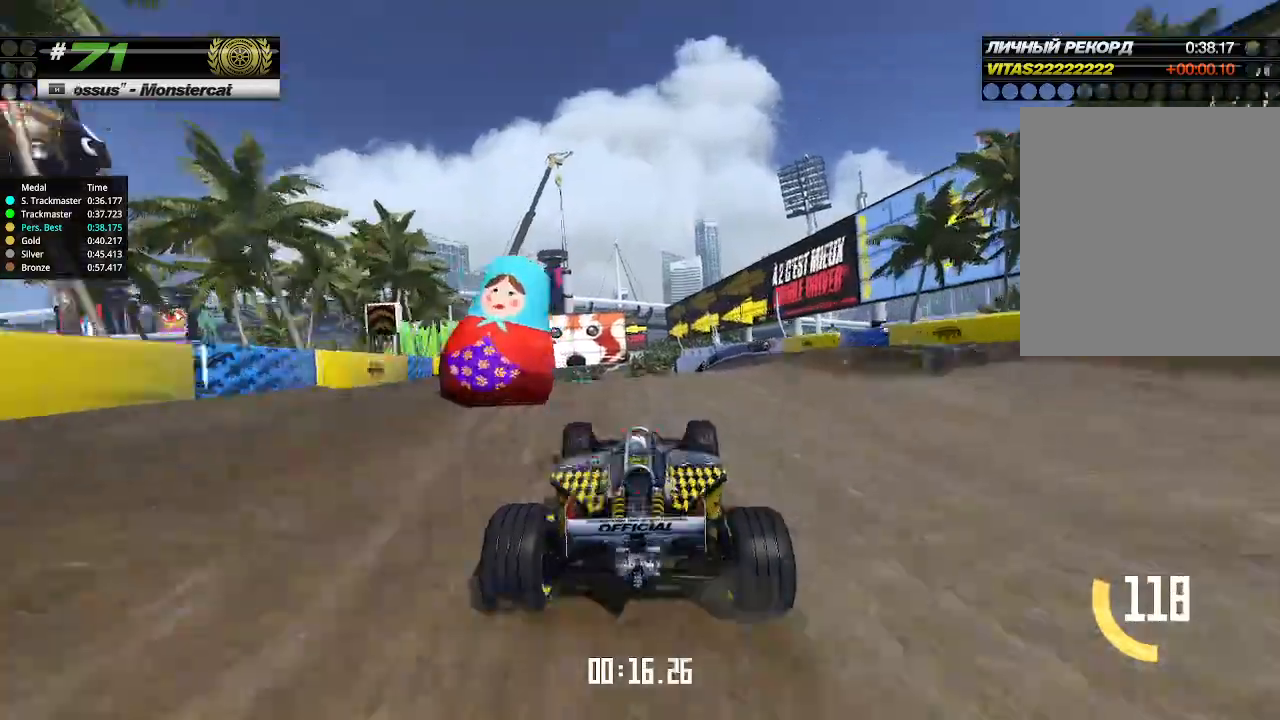
{"keys": ["up"], "events": [[100, "left", "up"], [400, "right", "down"], [500, "right", "up"]]}
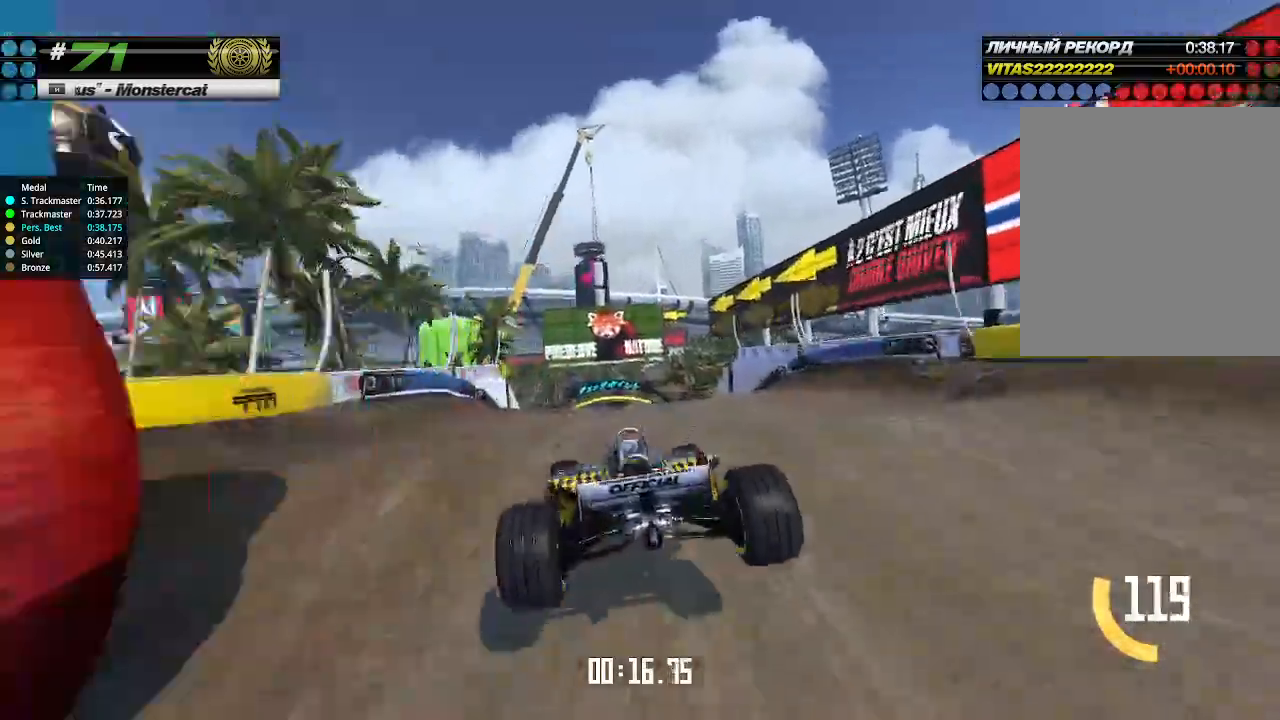
{"keys": ["up"], "events": []}
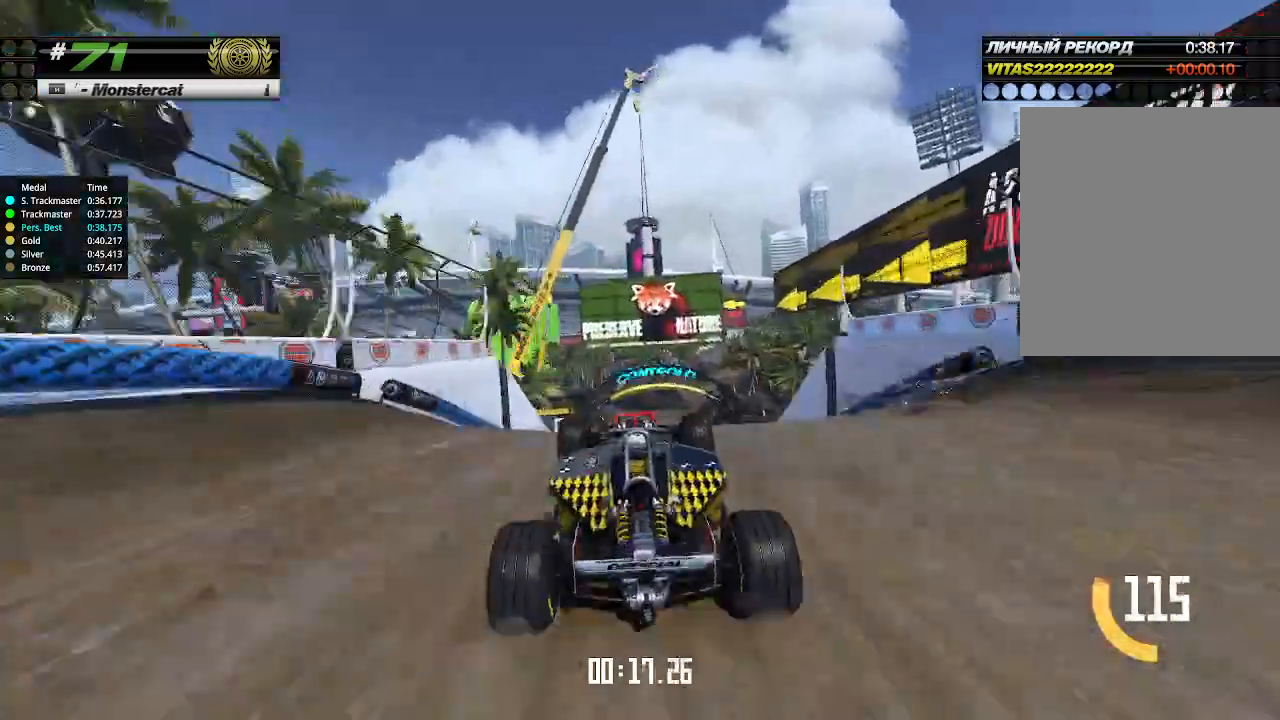
{"keys": ["up"], "events": []}
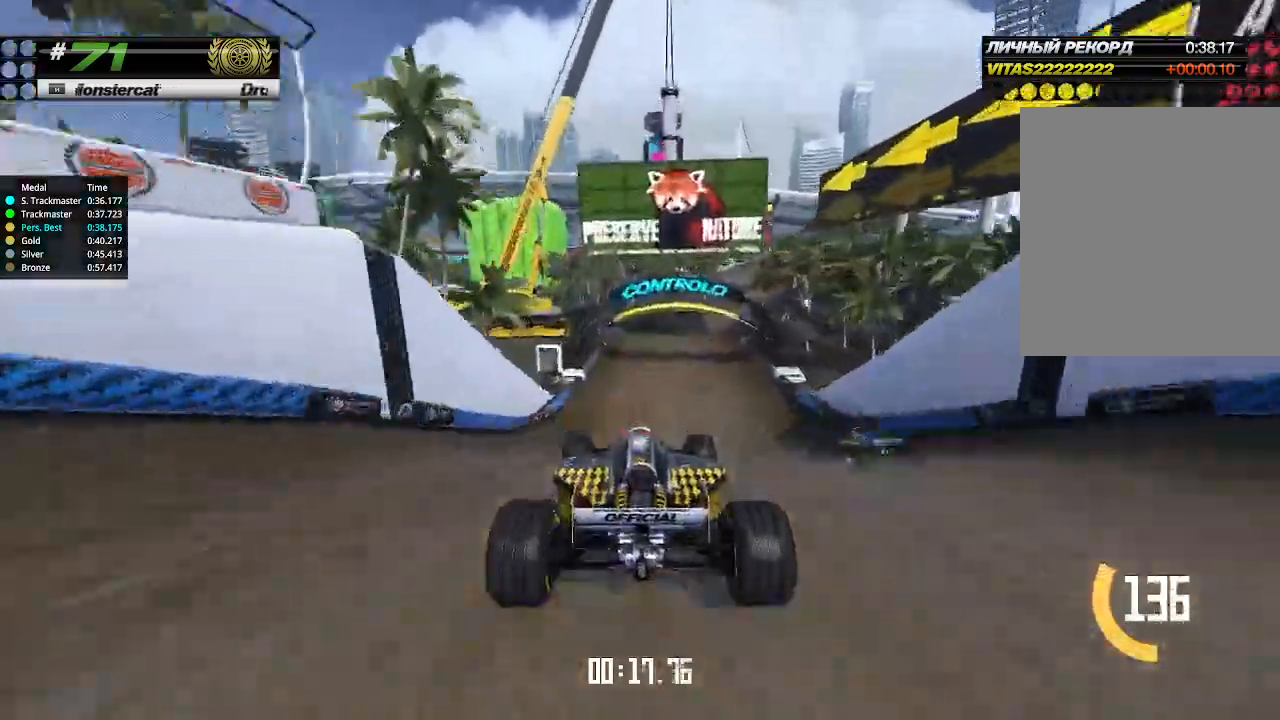
{"keys": ["up"], "events": [[33, "right", "down"], [133, "right", "up"], [400, "right", "down"], [500, "right", "up"]]}
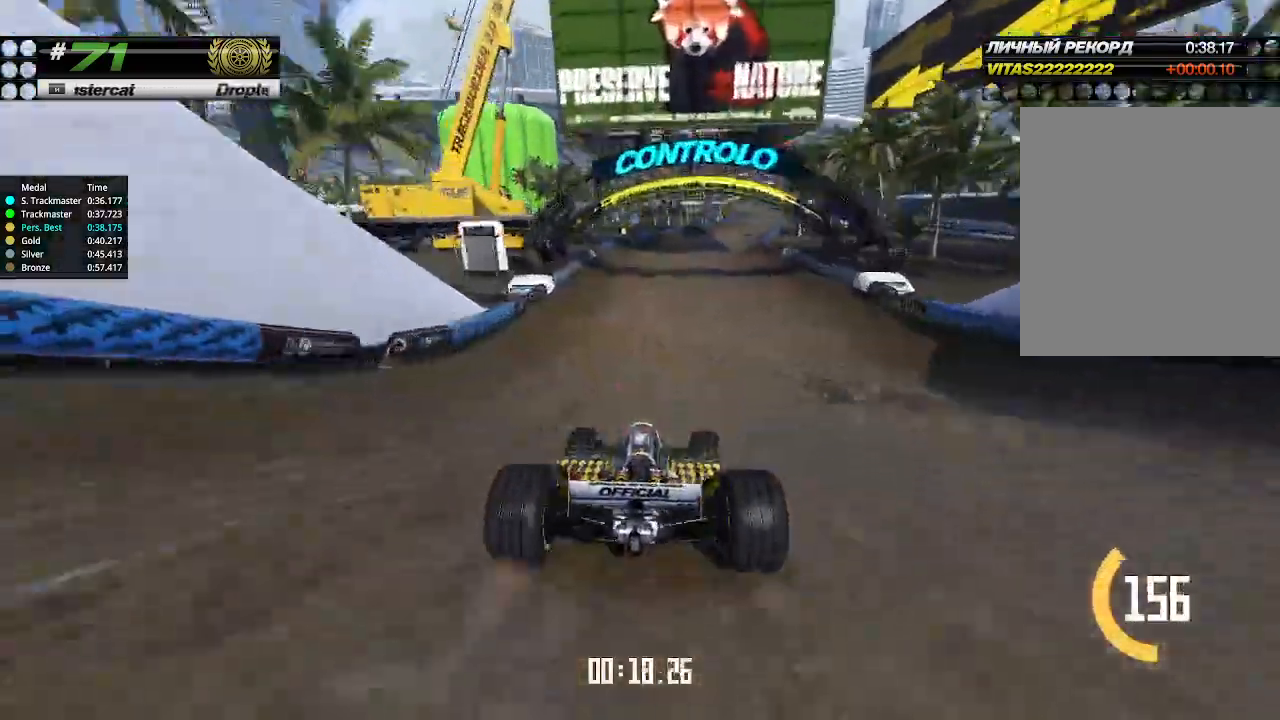
{"keys": ["up"], "events": [[433, "right", "down"], [500, "right", "up"]]}
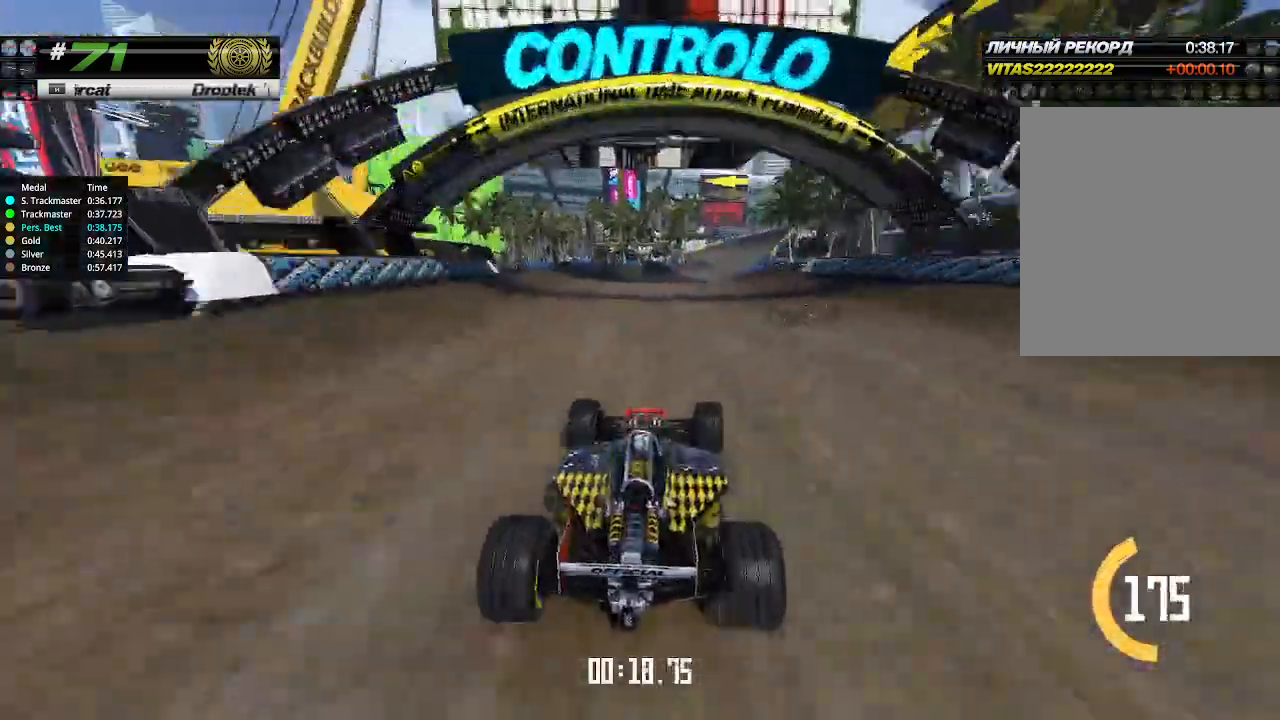
{"keys": ["up"], "events": [[266, "right", "down"], [300, "right", "up"]]}
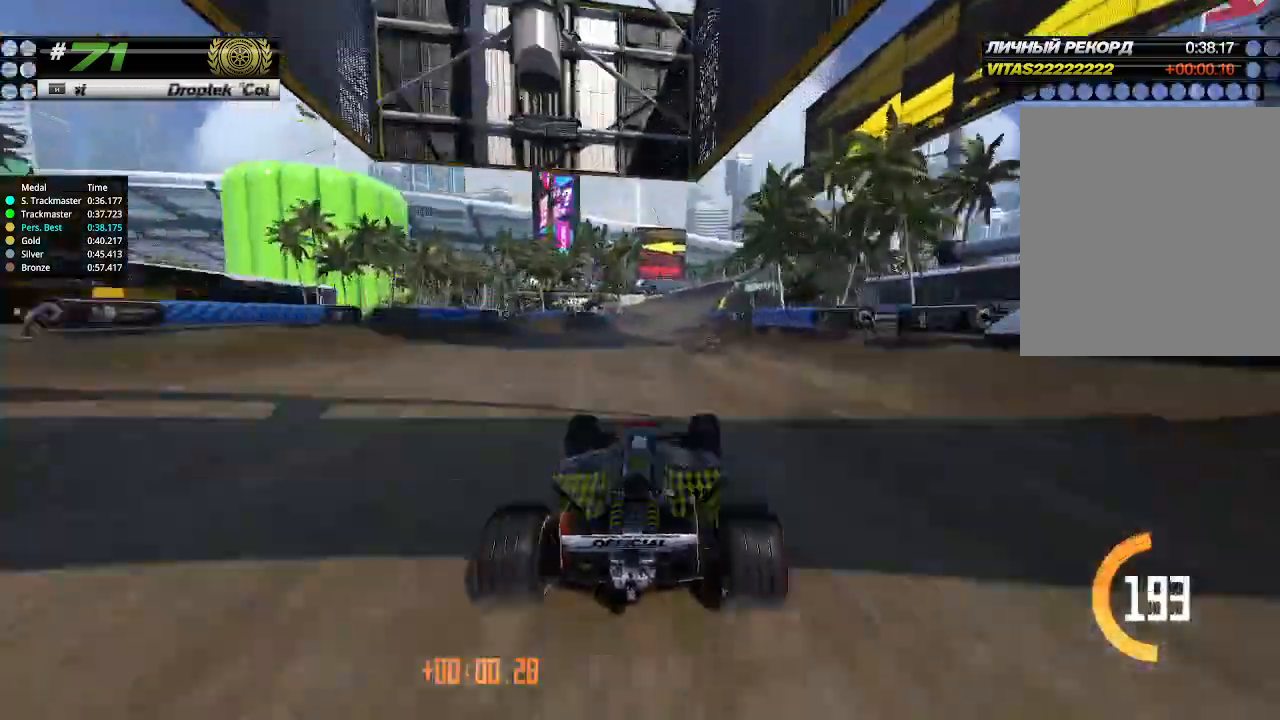
{"keys": ["up"], "events": [[66, "right", "down"], [133, "right", "up"]]}
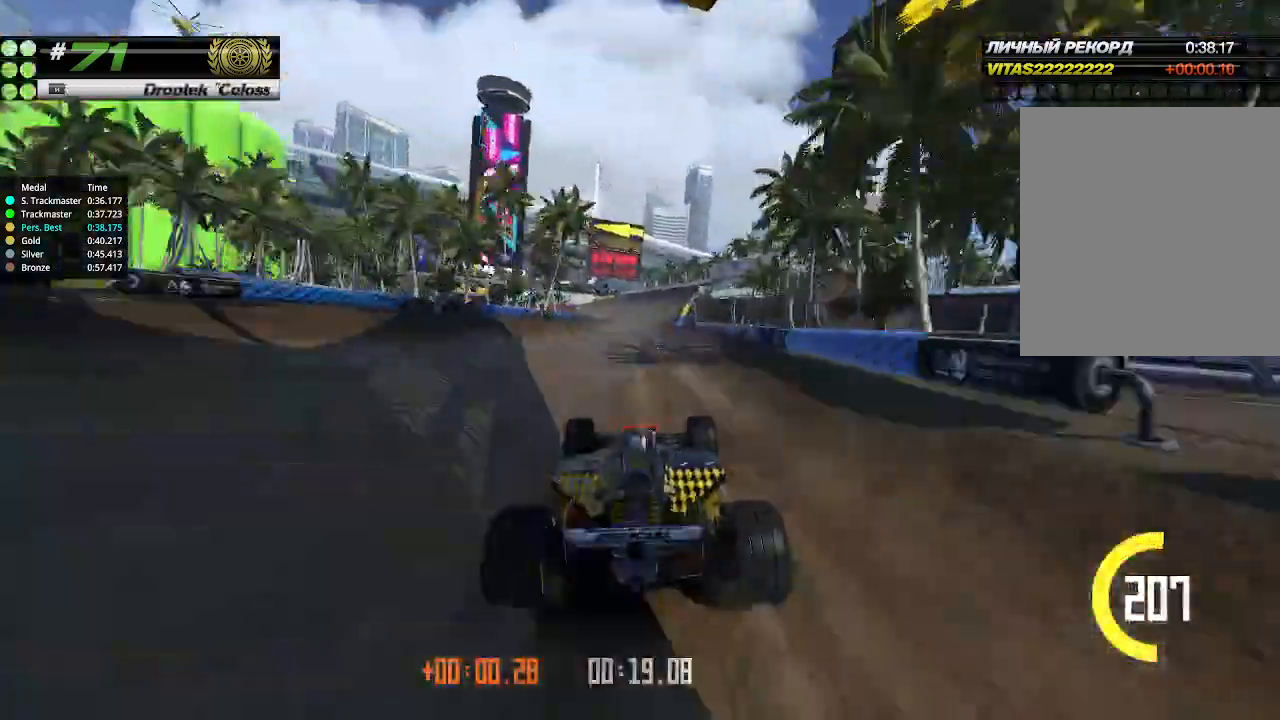
{"keys": ["up"], "events": []}
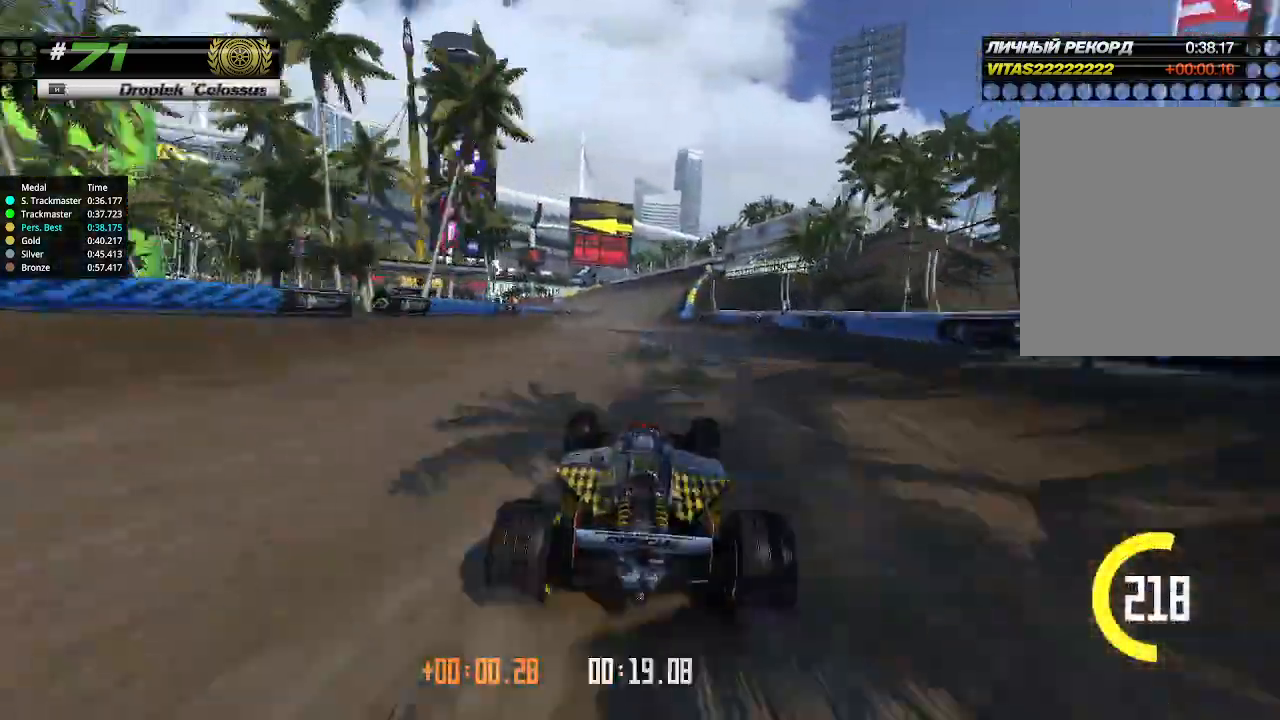
{"keys": ["up"], "events": [[166, "right", "down"], [233, "right", "up"]]}
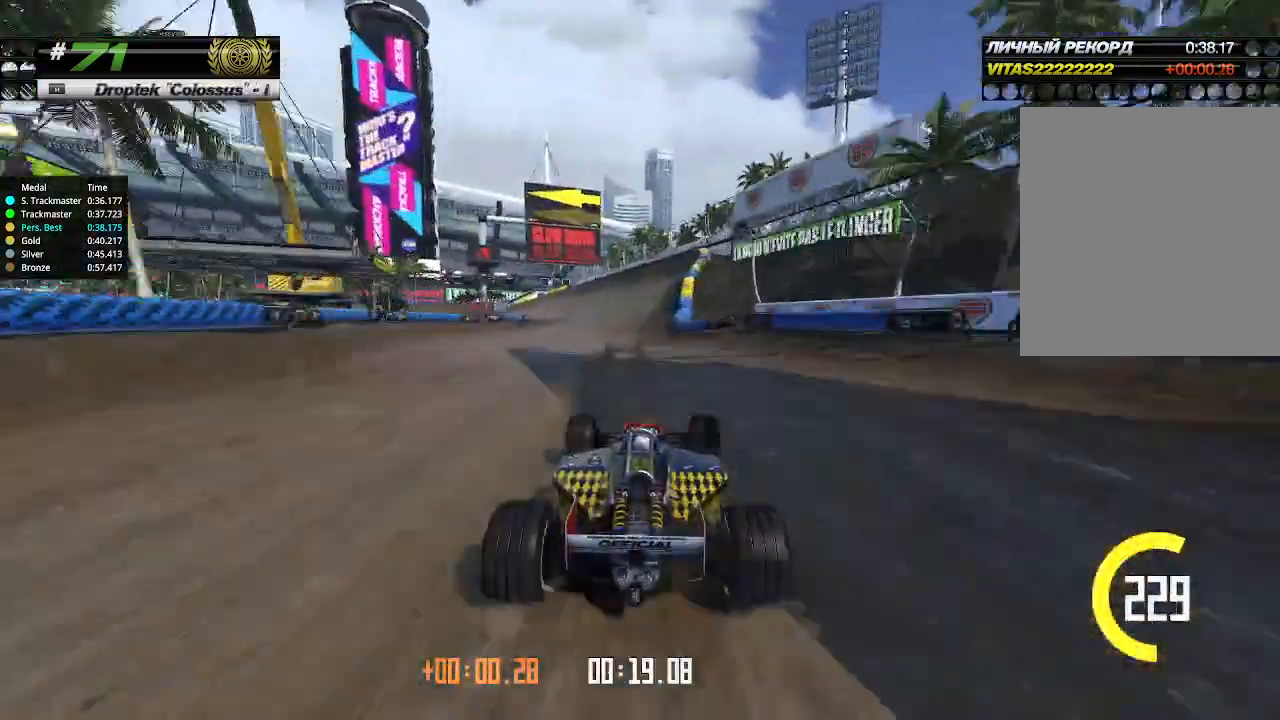
{"keys": ["up"], "events": [[166, "left", "down"], [200, "left", "up"]]}
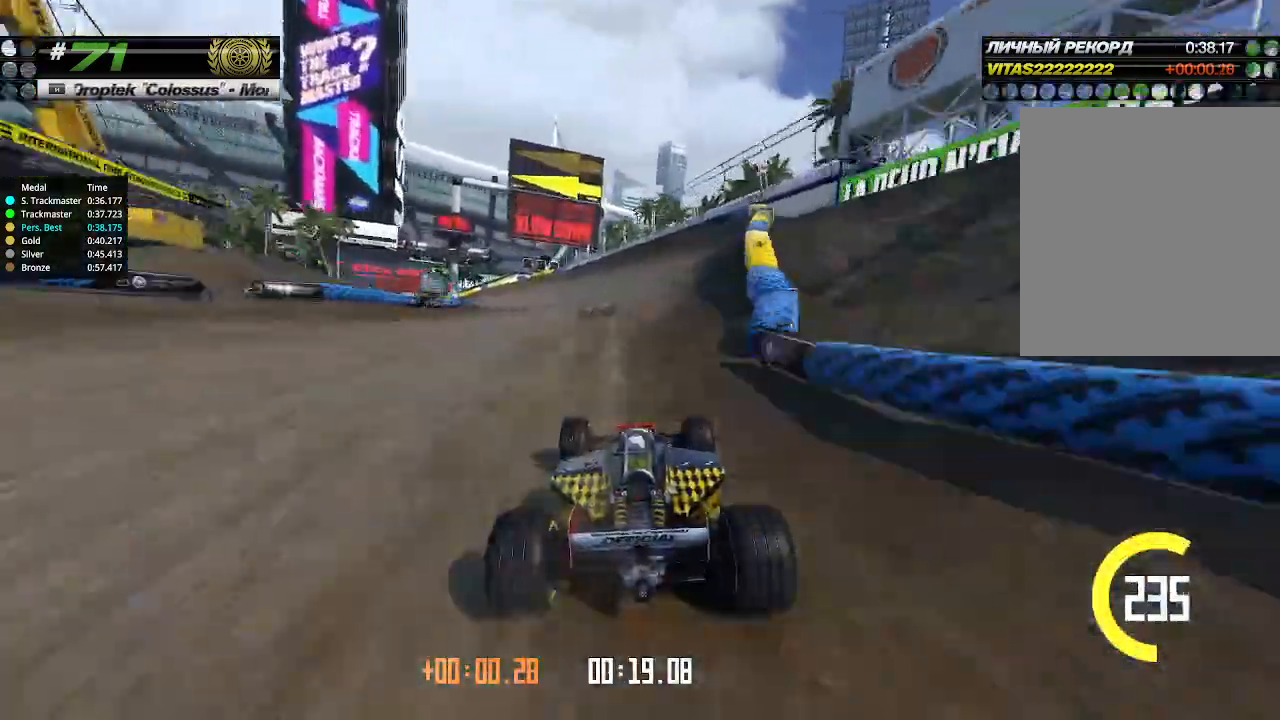
{"keys": ["up"], "events": []}
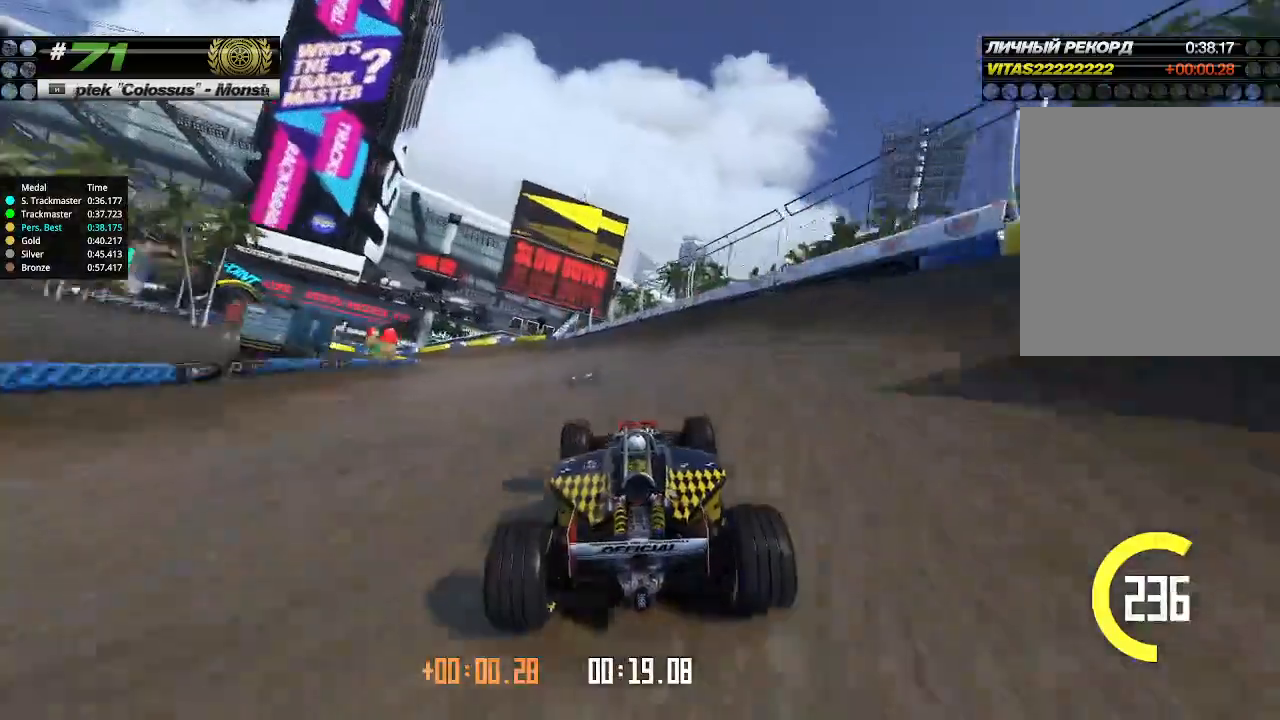
{"keys": ["left"], "events": [[66, "left", "down"], [166, "left", "up"], [266, "left", "down"], [500, "up", "up"]]}
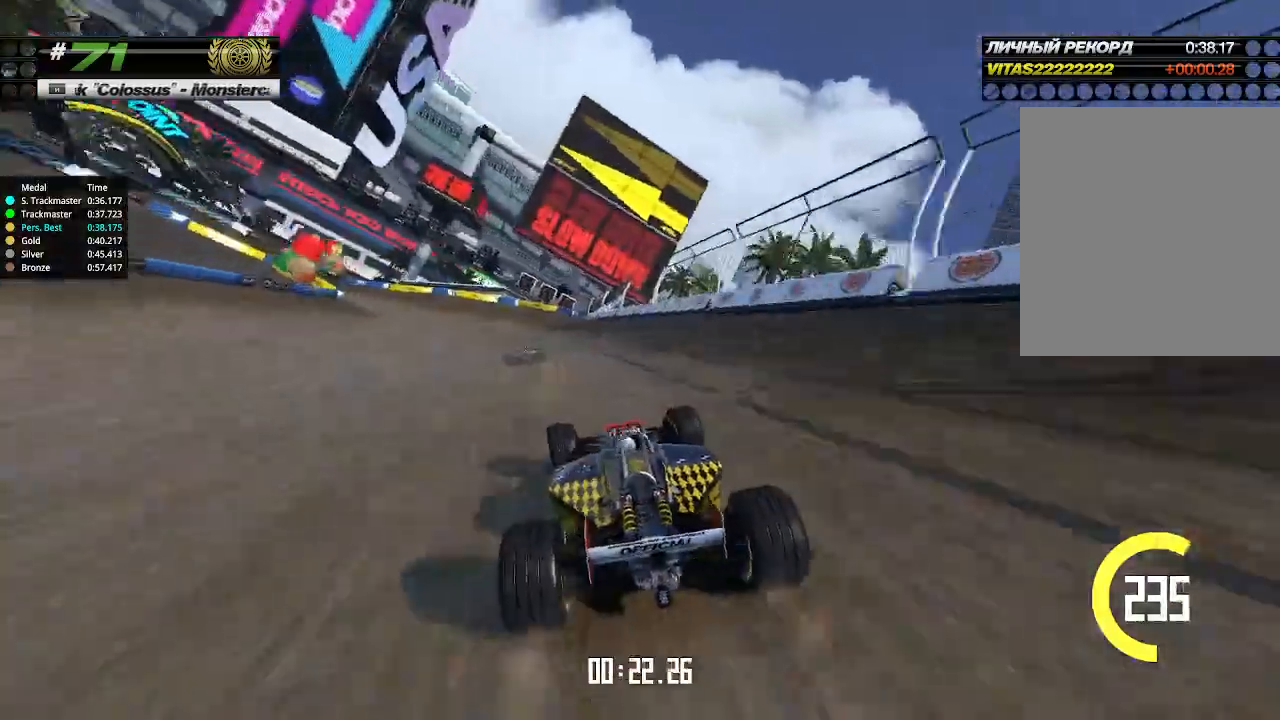
{"keys": ["left", "up"], "events": [[333, "up", "down"]]}
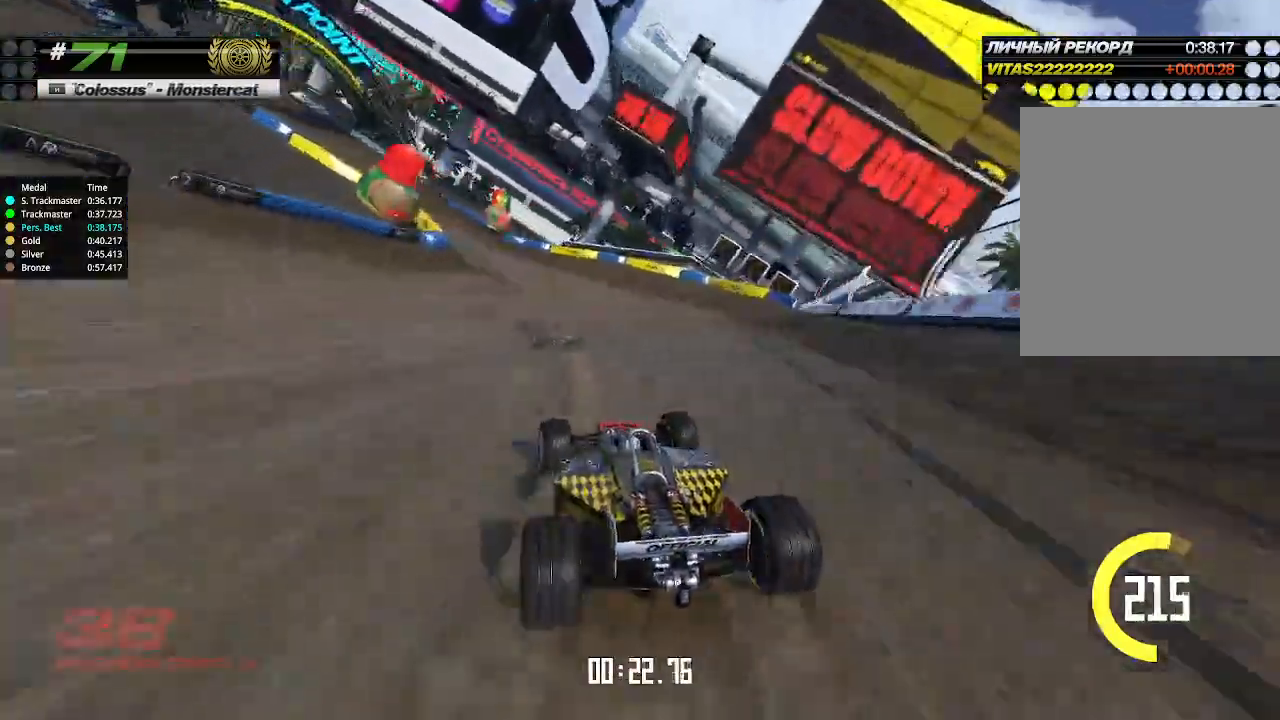
{"keys": ["left", "up"], "events": [[33, "up", "up"], [500, "up", "down"]]}
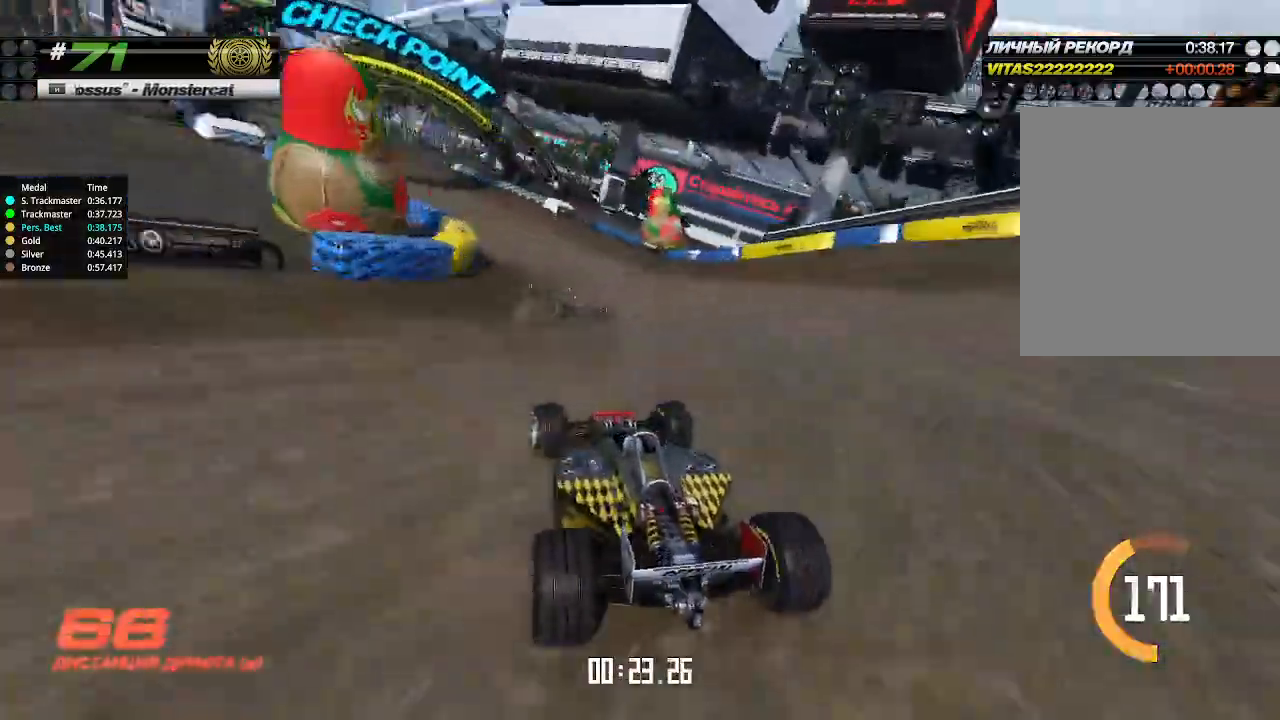
{"keys": ["up"], "events": [[466, "left", "up"]]}
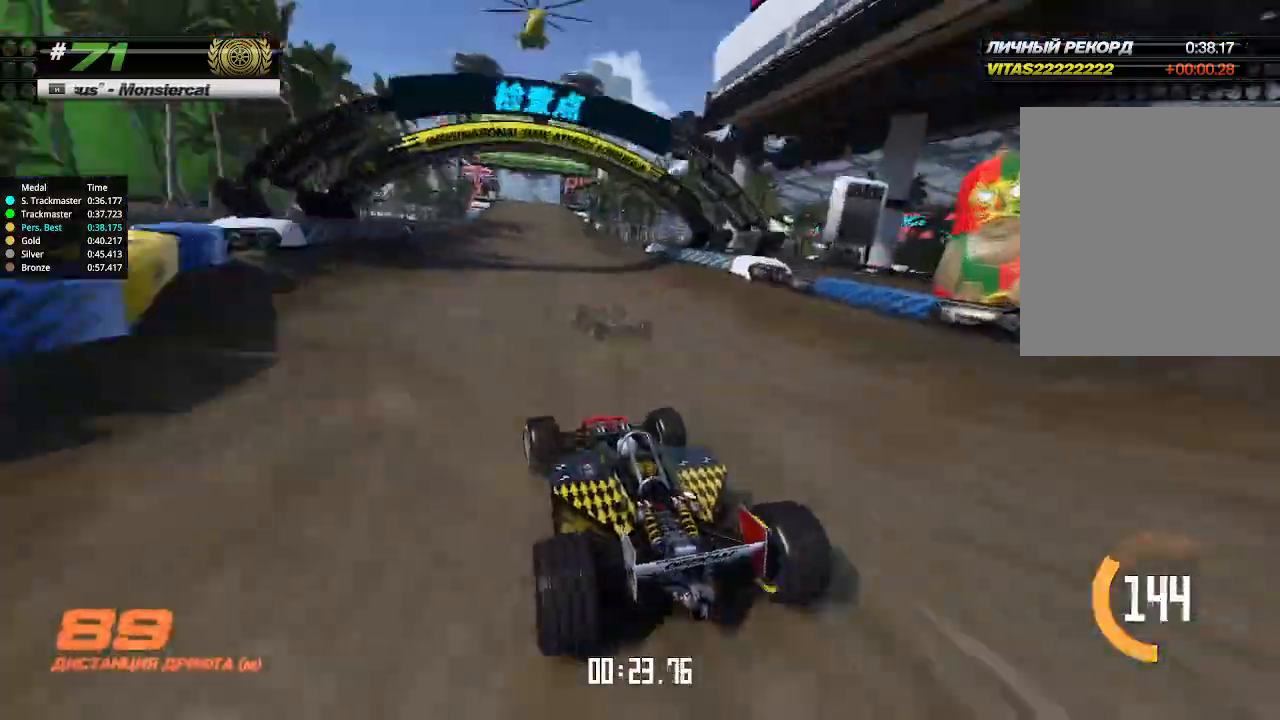
{"keys": ["up"], "events": [[233, "right", "down"], [366, "right", "up"]]}
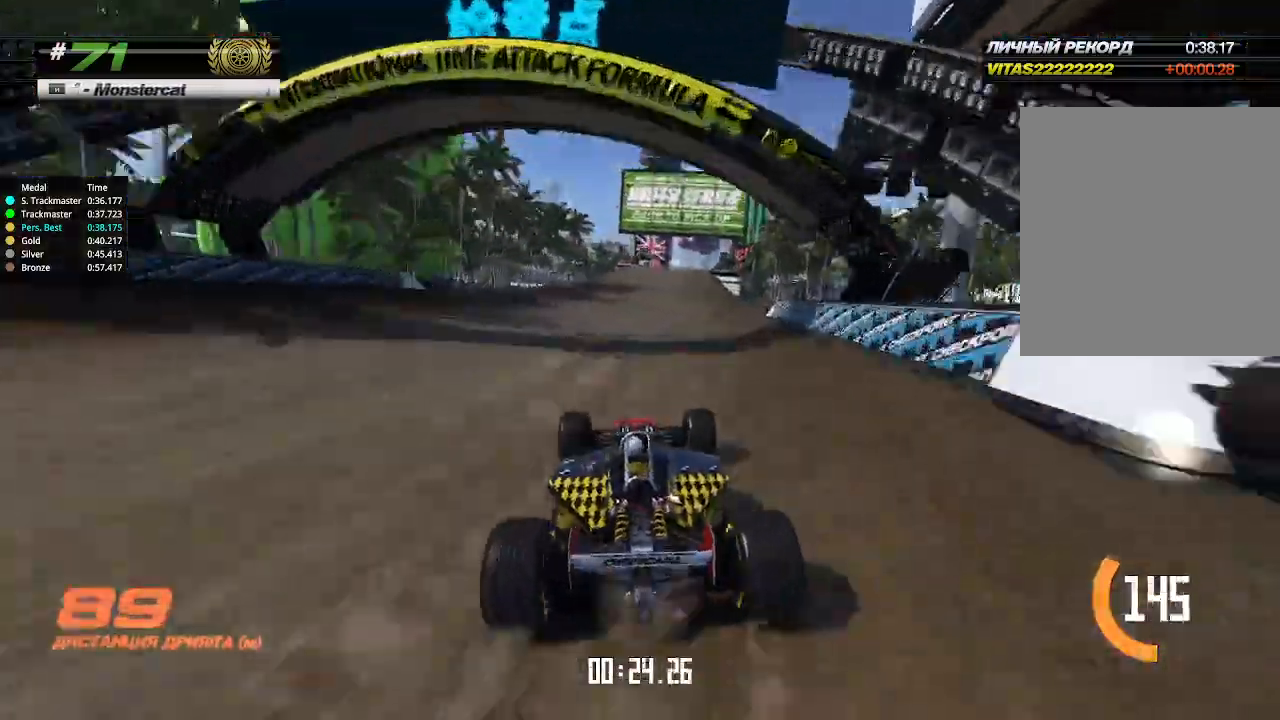
{"keys": ["right", "up"], "events": [[500, "right", "down"]]}
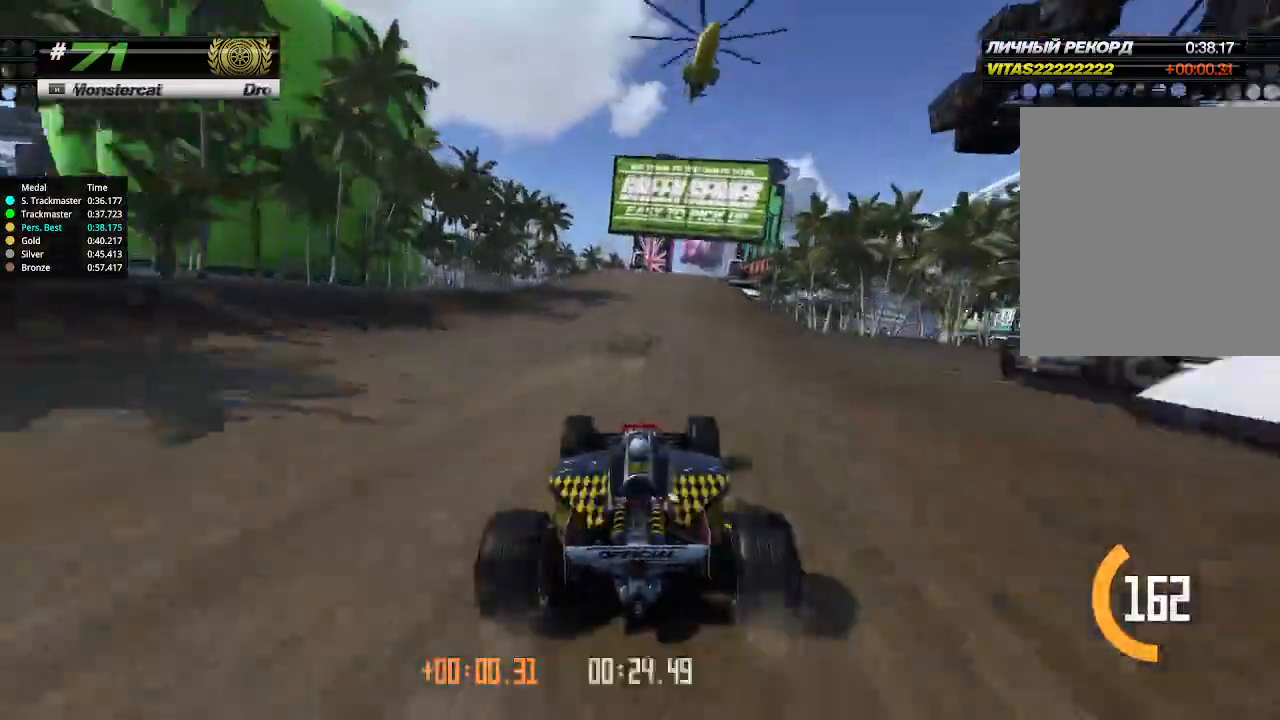
{"keys": ["right", "up"], "events": [[33, "right", "up"], [500, "right", "down"]]}
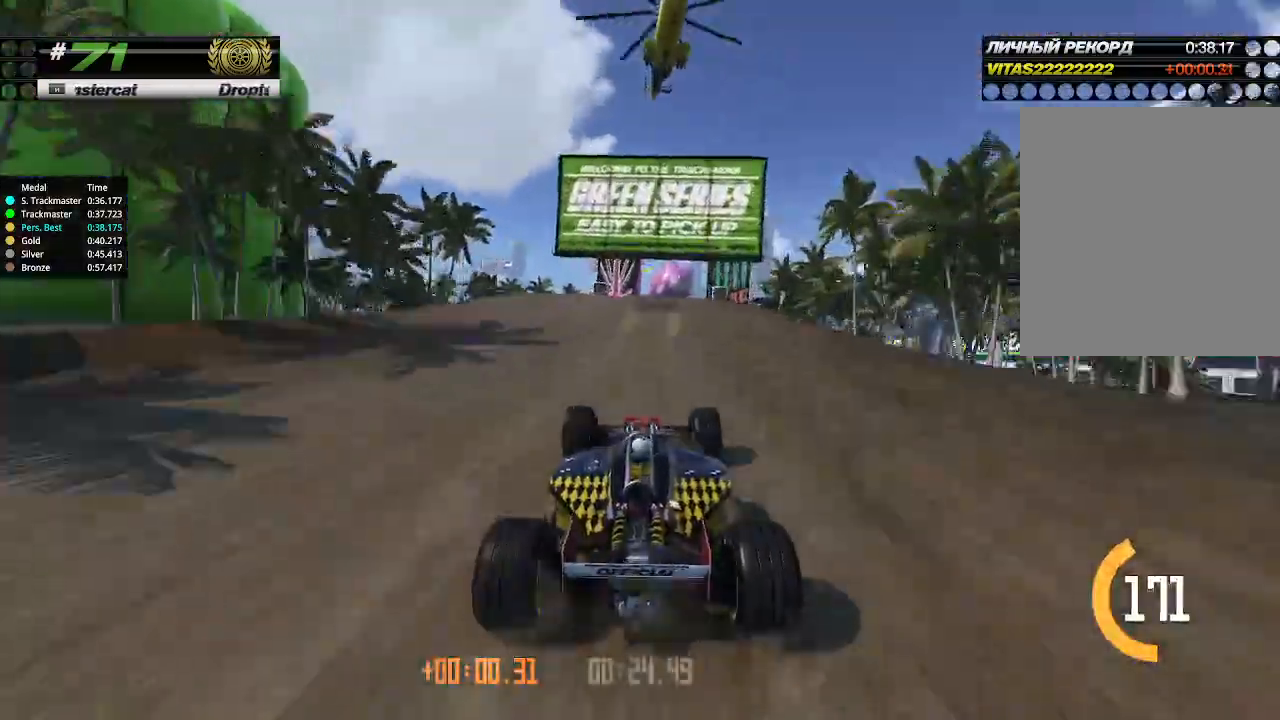
{"keys": ["up"], "events": [[33, "right", "up"]]}
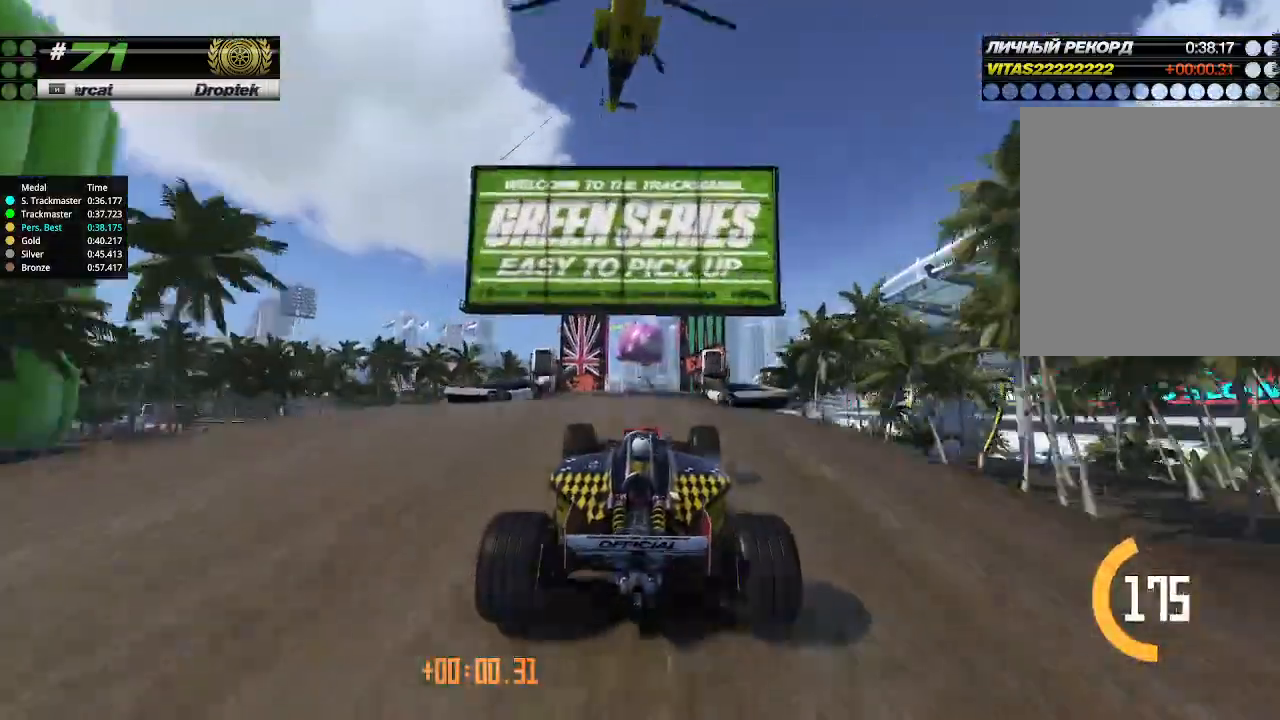
{"keys": ["up"], "events": []}
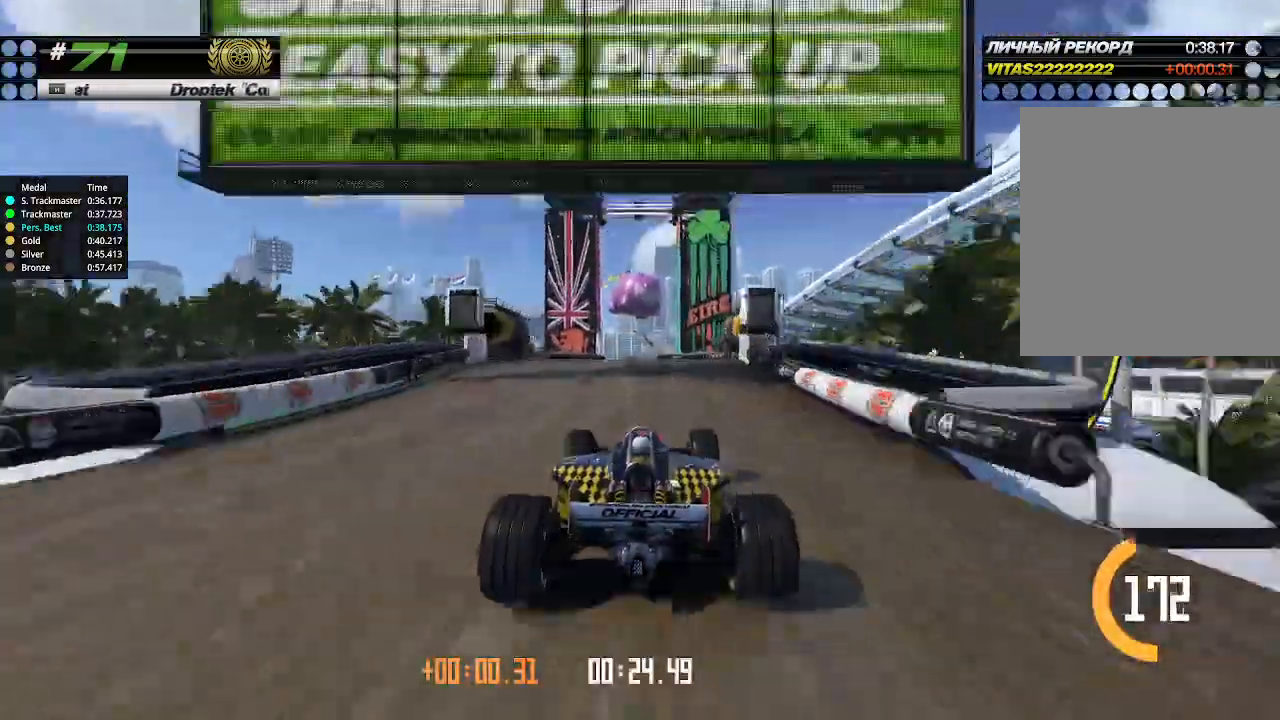
{"keys": ["up"], "events": []}
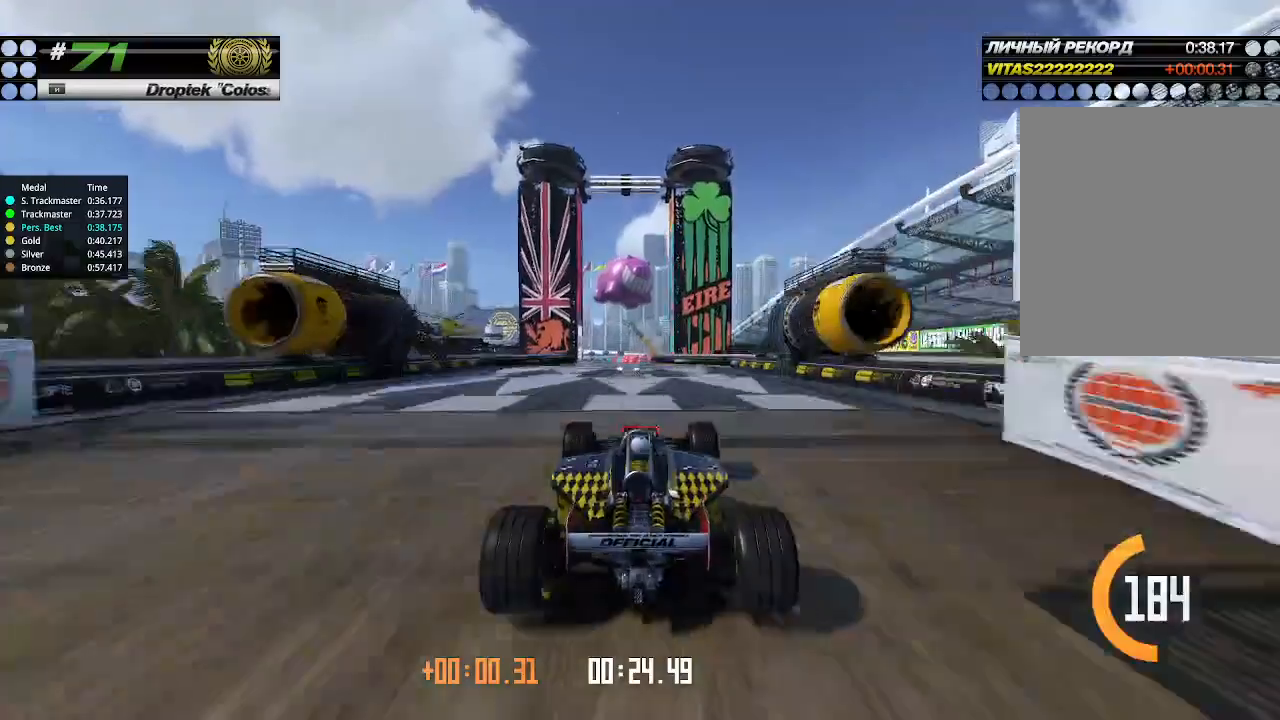
{"keys": ["up"], "events": []}
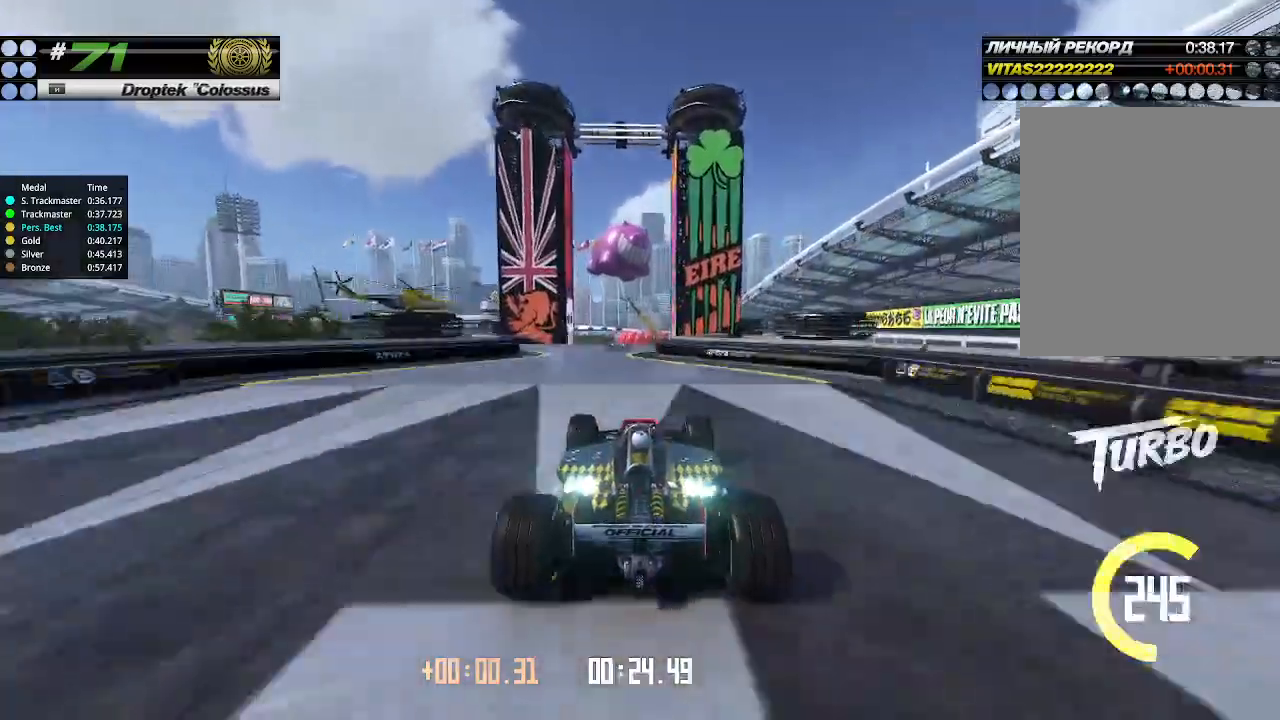
{"keys": ["up"], "events": [[33, "left", "down"], [66, "left", "up"]]}
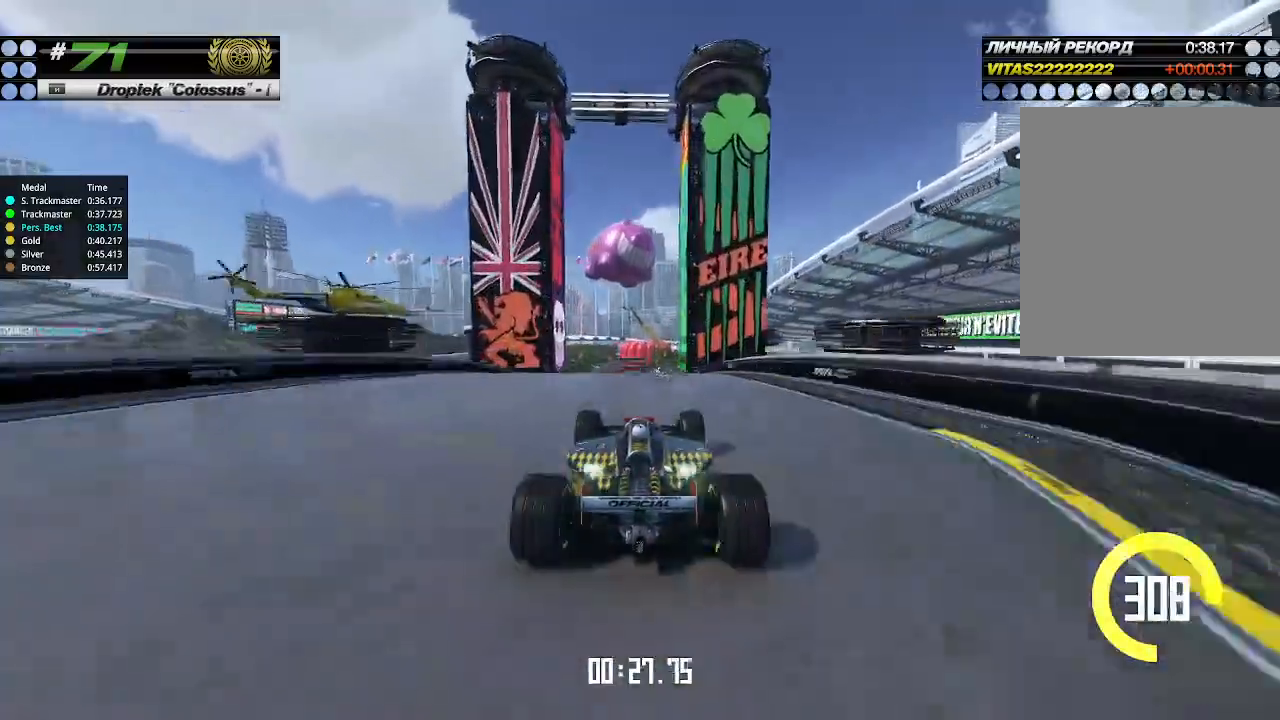
{"keys": ["up"], "events": [[266, "down", "down"], [333, "down", "up"]]}
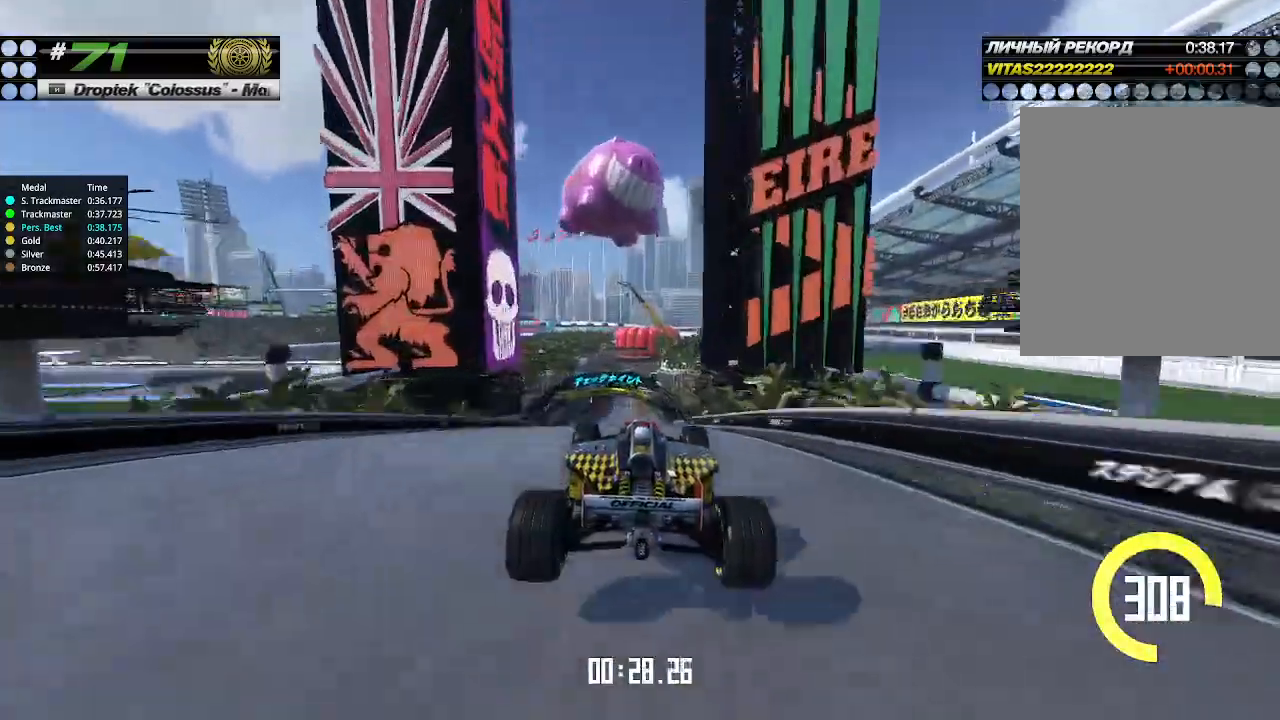
{"keys": ["up"], "events": []}
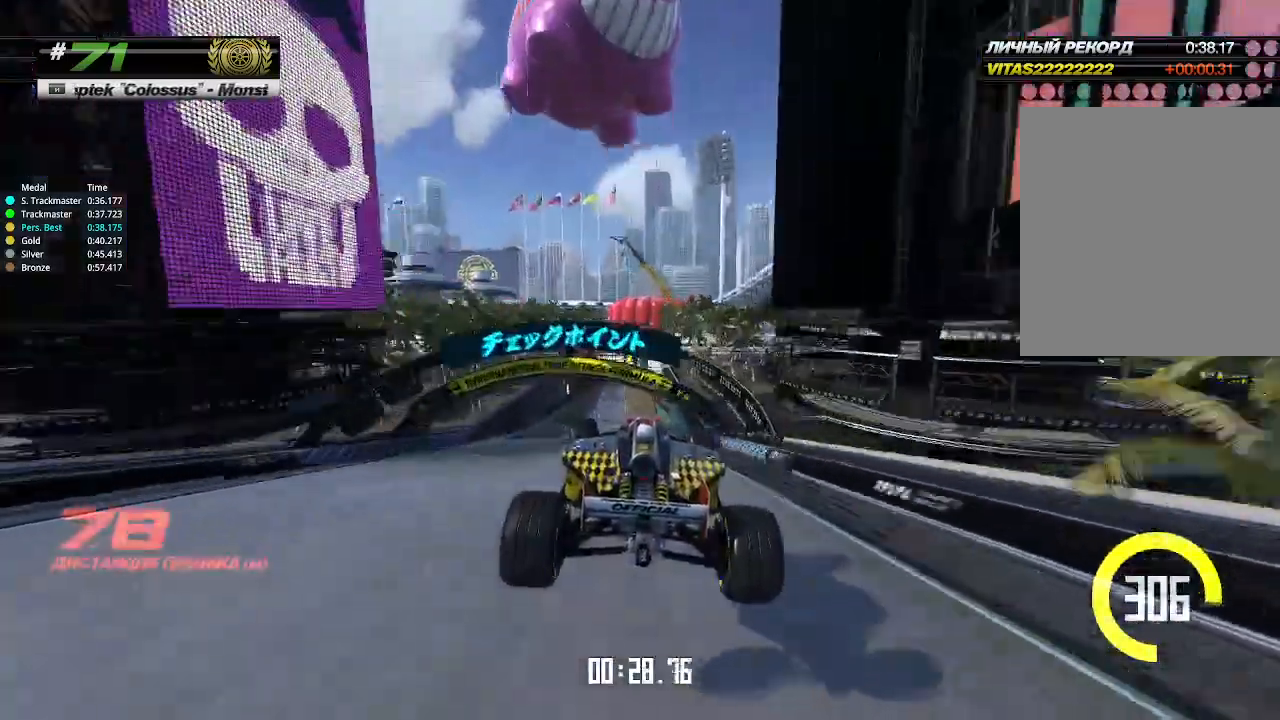
{"keys": ["up"], "events": []}
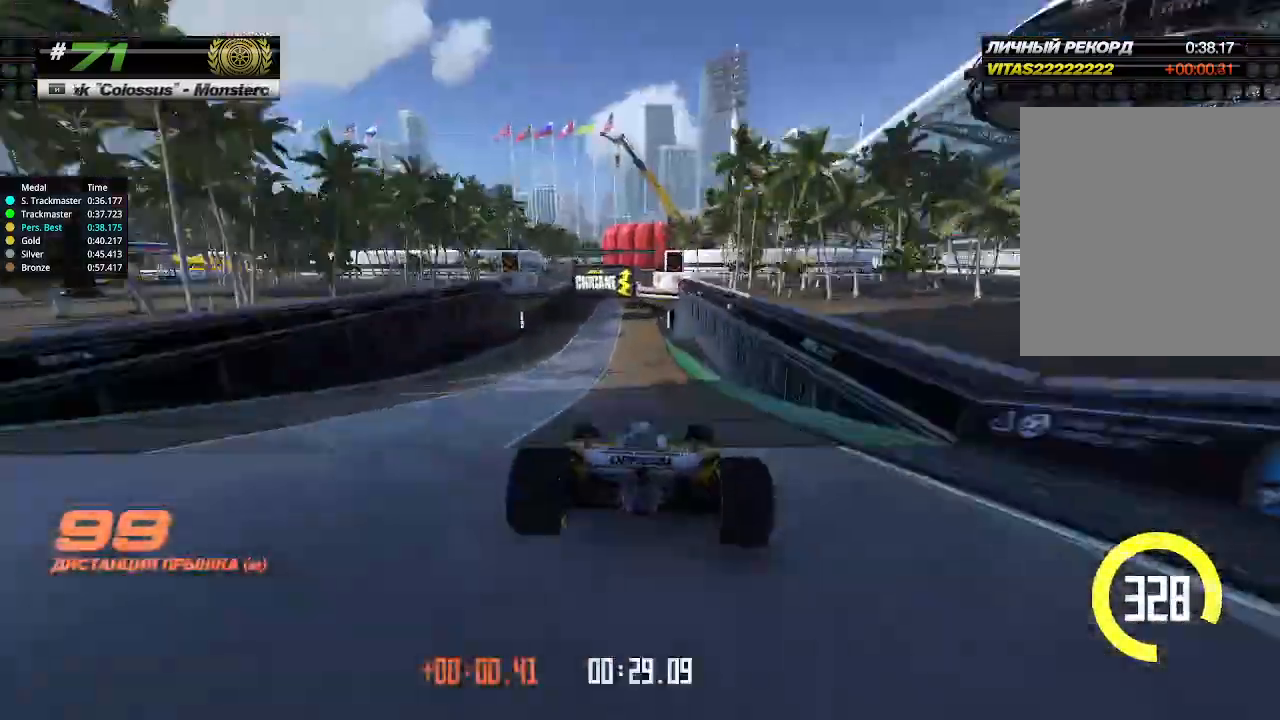
{"keys": ["left", "up"], "events": [[466, "left", "down"]]}